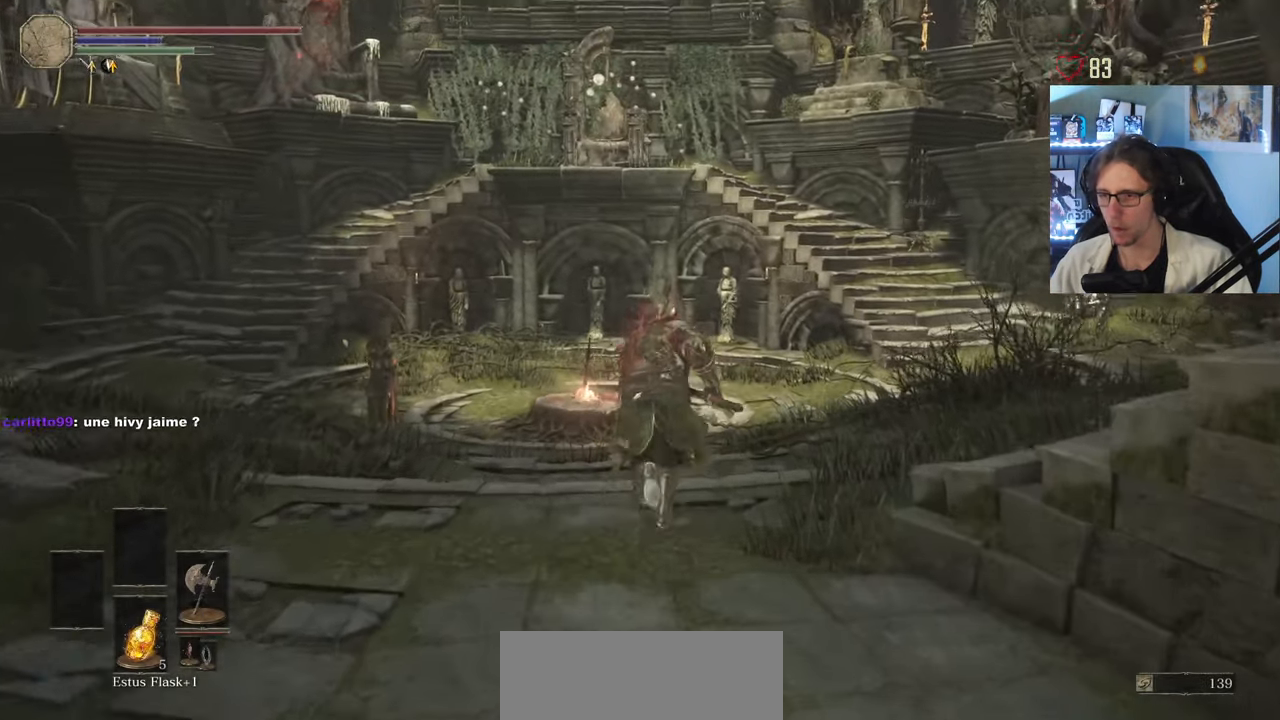
Gameplay with keyboard and mouse; each line is a JSON object with the keys and mouse buttons held at the frame after it. "events" lists presses ("down") and releases ("up") of "0", "1", "2", "3", "4", "a", "alt", "ctrl", "d", "down", "e", "f", "g", "left", "q", "r", "return", "right", "s", "shift", "space", "tab", "up", "z", "mouse_left", "mouse_wheel", "mouse_right", "mouse_mb4" and "mouse_mb5" between this image and that frame as [ms after this image, input, new state], when the widget could be followed in between. "mouse_left", "mouse_wheel", "mouse_right", "mouse_mb4", "mouse_mb5" = the "left", "wheel", "right", "mb4", "mb5" buttons of the "mouse" list. No other keys are recorded. "wheel" means that the mouse wheel is clicked or scrolled. Not read: mouse_move.
{"keys": ["z"], "mouse": [], "events": [[50, "space", "up"]]}
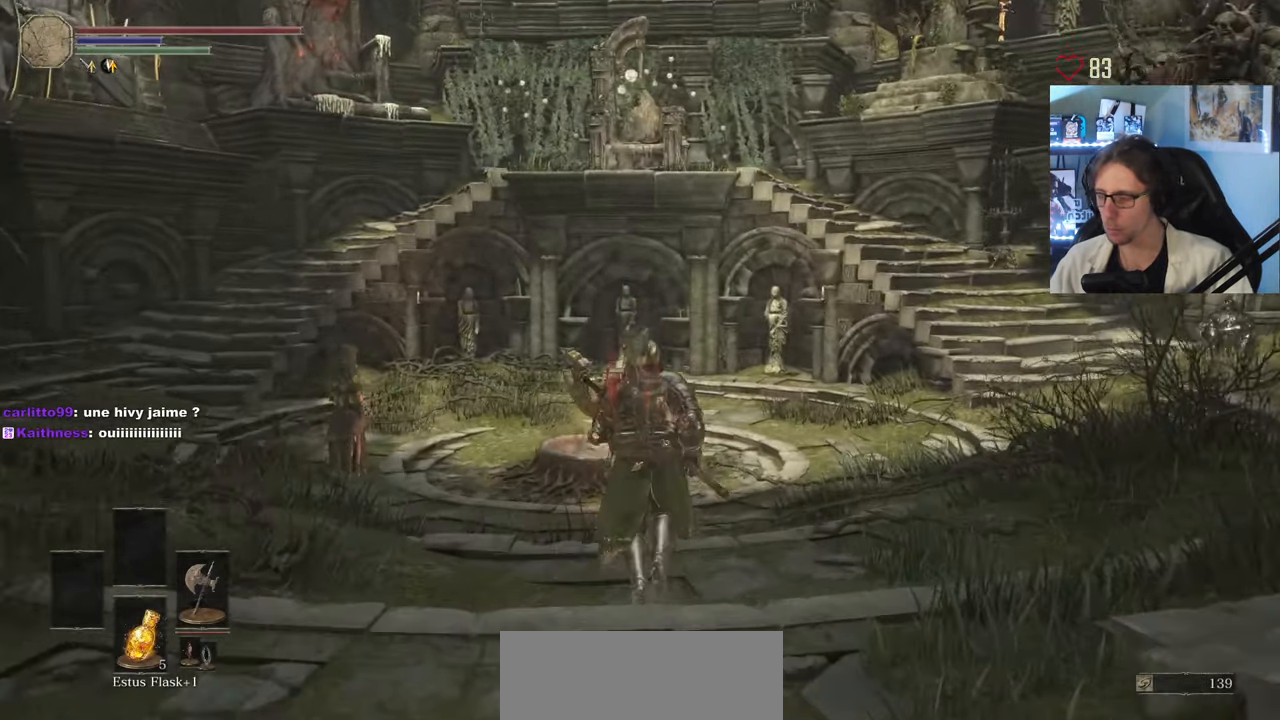
{"keys": [], "mouse": ["right"], "events": [[150, "d", "down"], [250, "z", "up"], [284, "d", "up"], [334, "mouse_right", "down"]]}
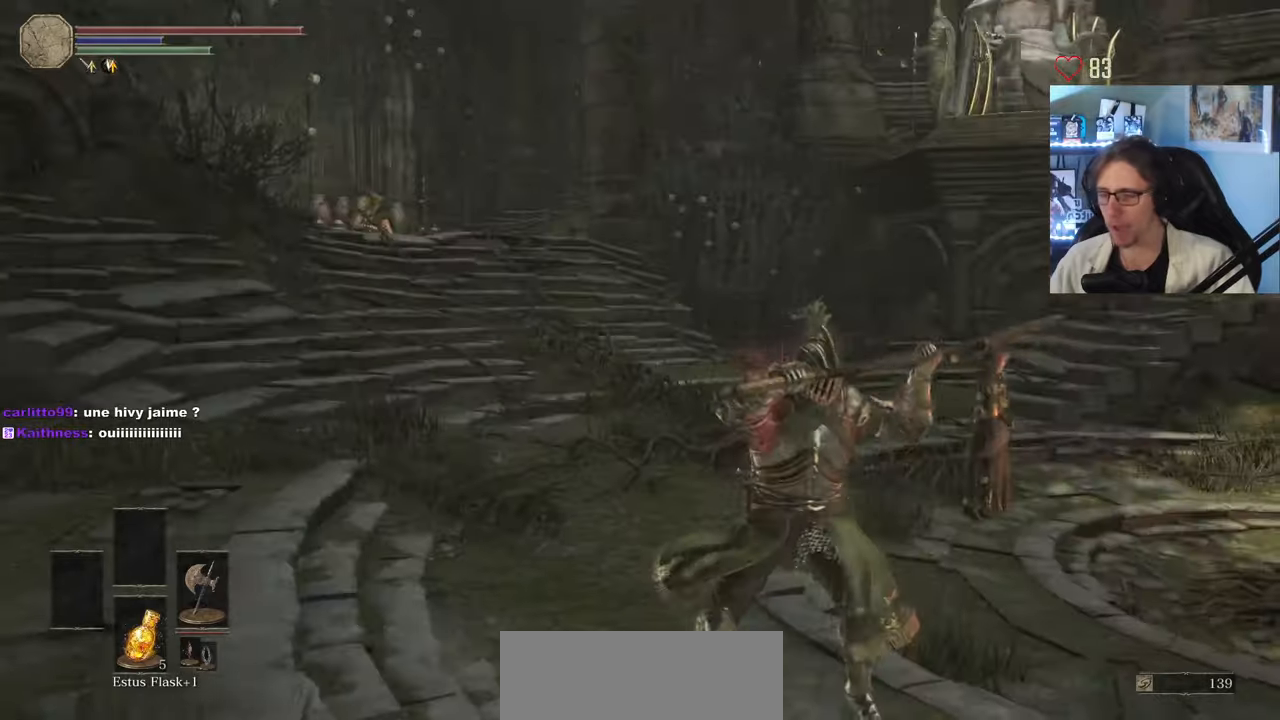
{"keys": [], "mouse": ["right"], "events": []}
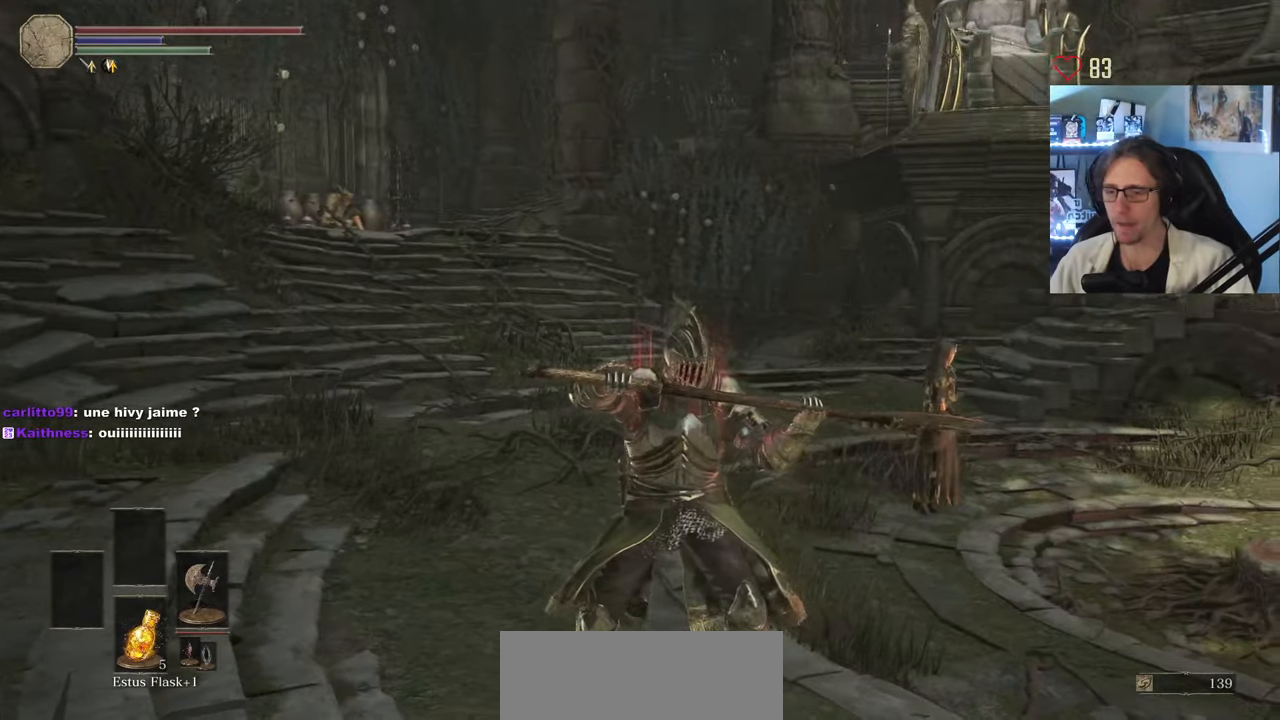
{"keys": [], "mouse": ["right"], "events": []}
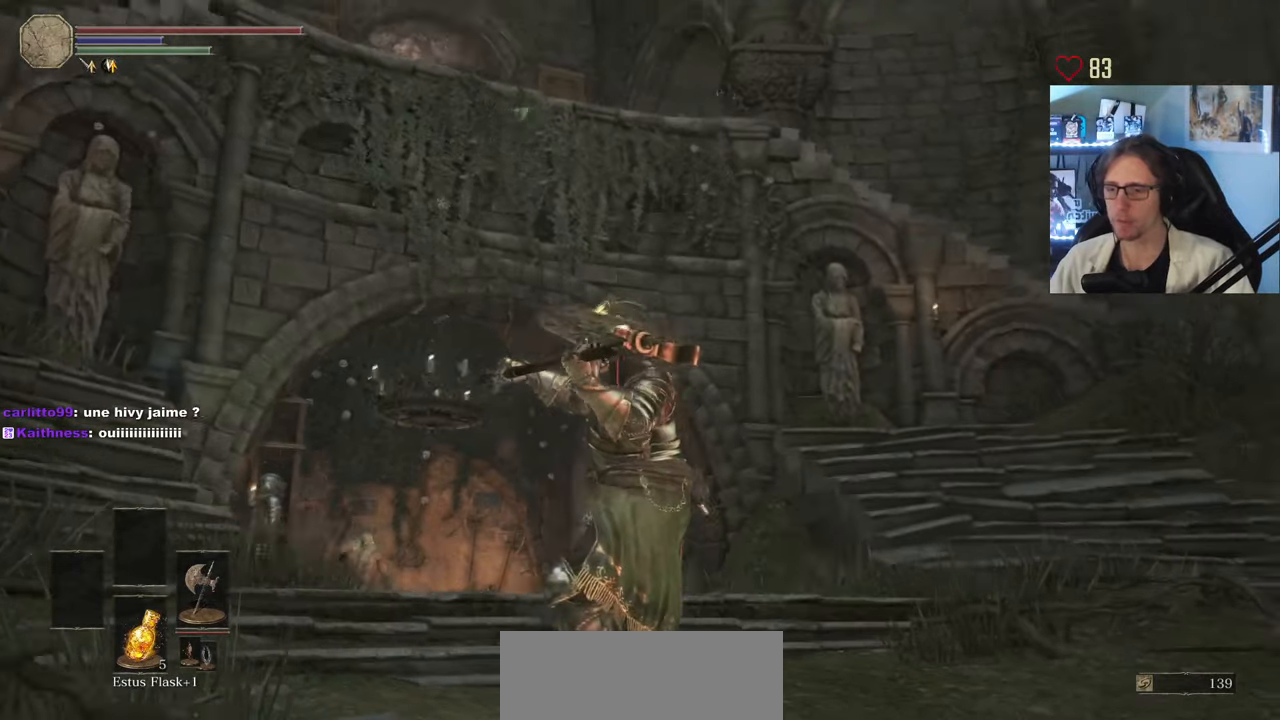
{"keys": [], "mouse": ["right"], "events": []}
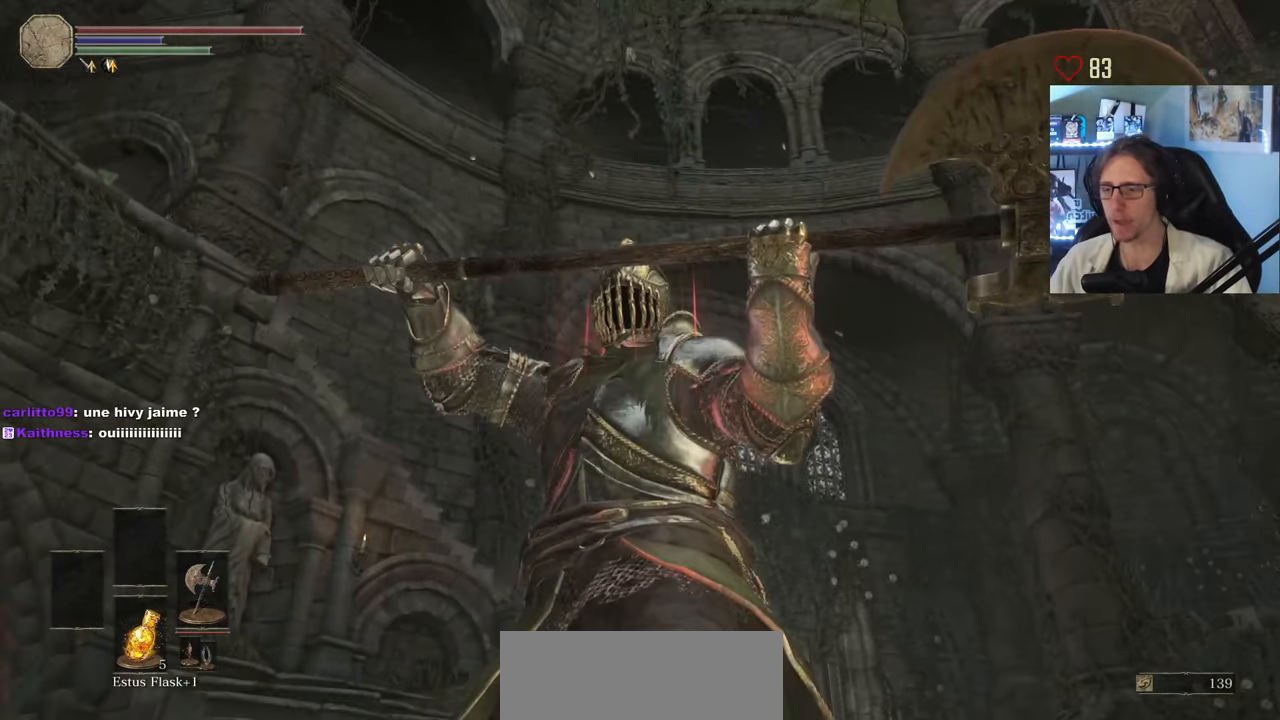
{"keys": [], "mouse": ["right"], "events": []}
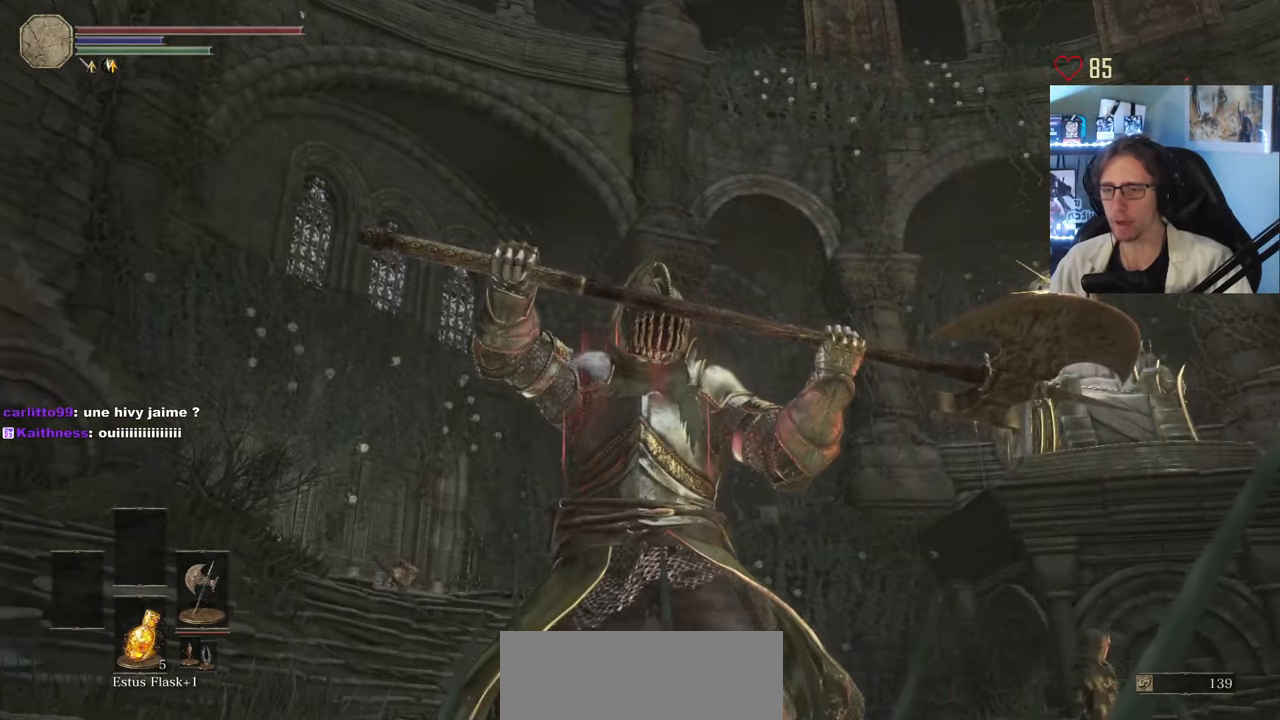
{"keys": [], "mouse": ["right"], "events": []}
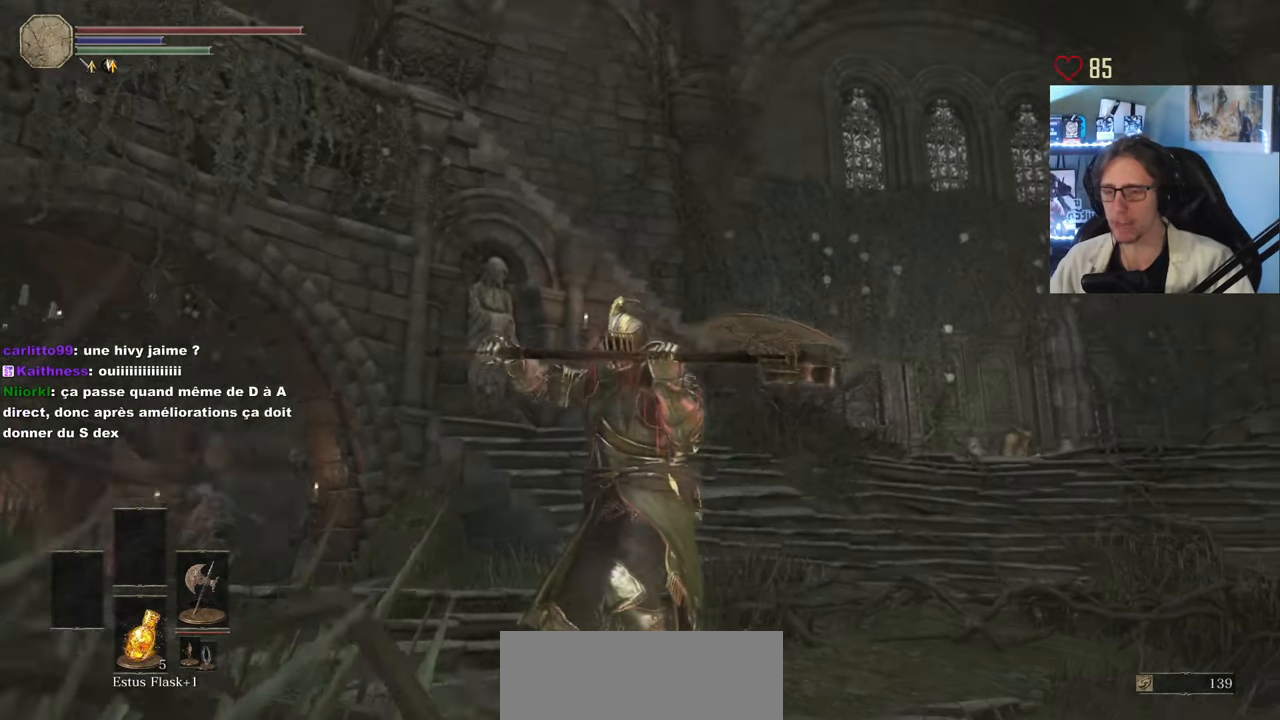
{"keys": [], "mouse": [], "events": [[433, "mouse_right", "up"]]}
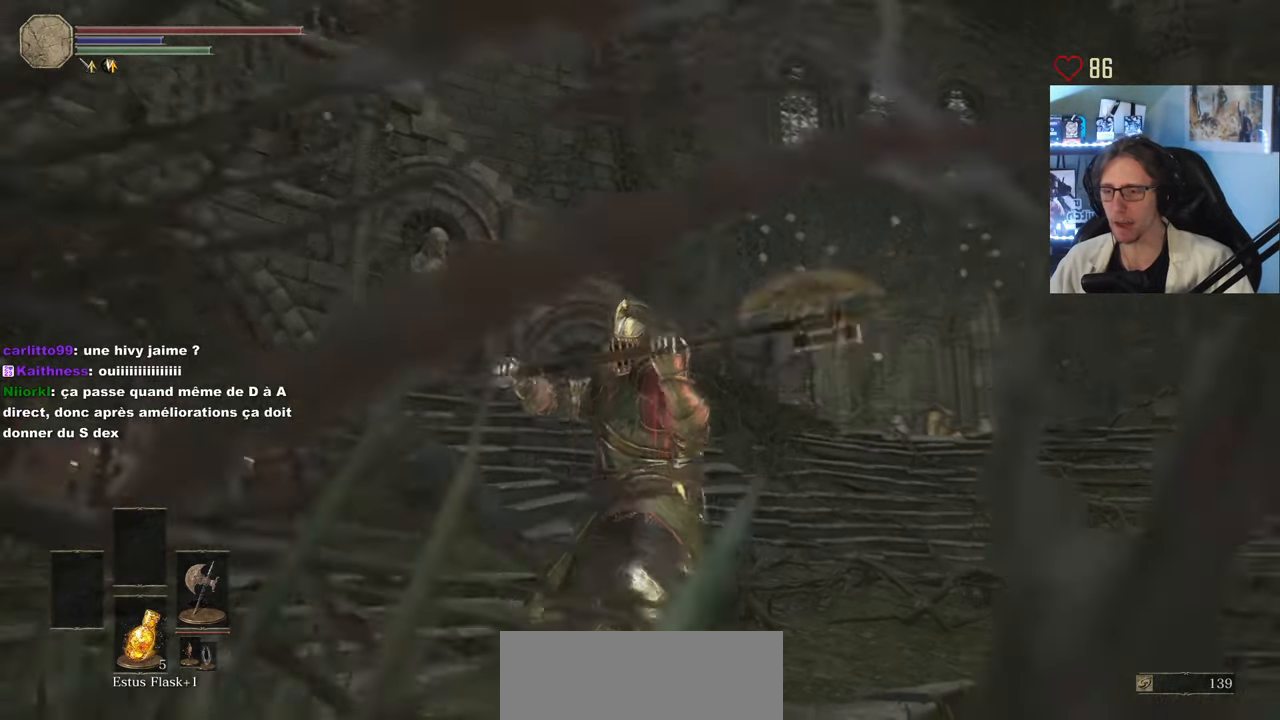
{"keys": [], "mouse": [], "events": []}
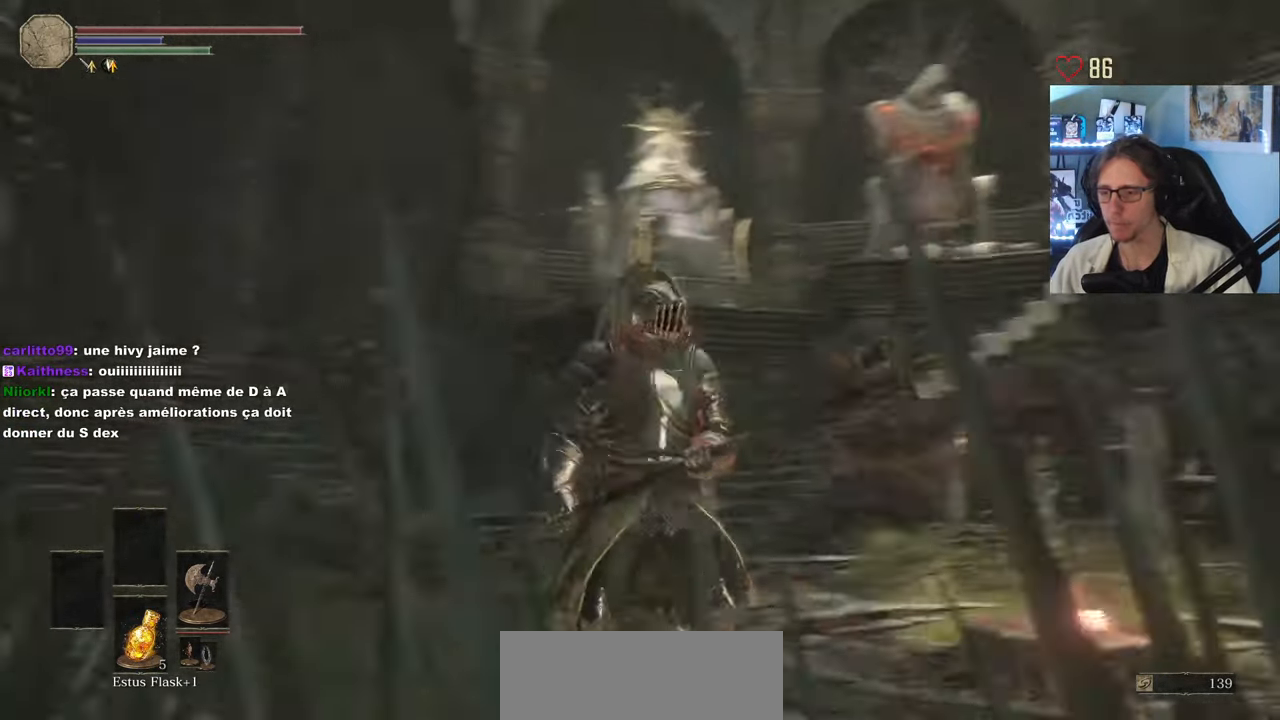
{"keys": ["z"], "mouse": [], "events": [[416, "z", "down"]]}
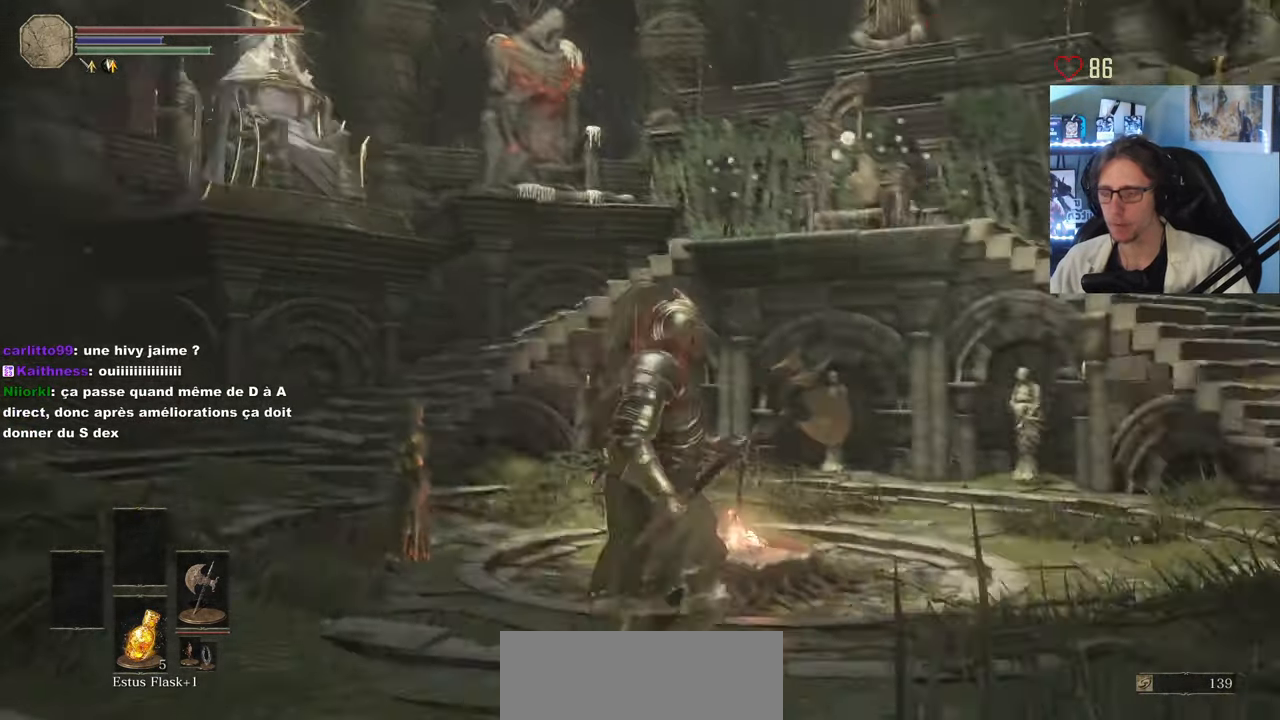
{"keys": ["z"], "mouse": [], "events": []}
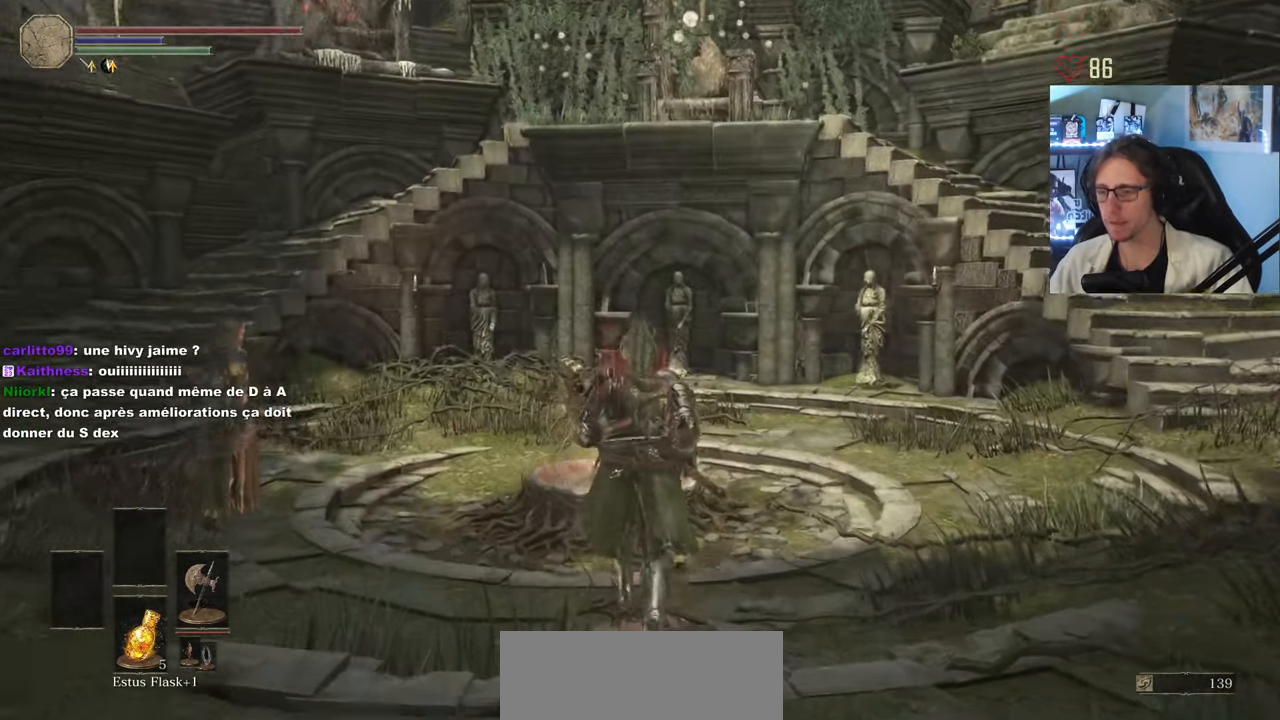
{"keys": ["z"], "mouse": [], "events": []}
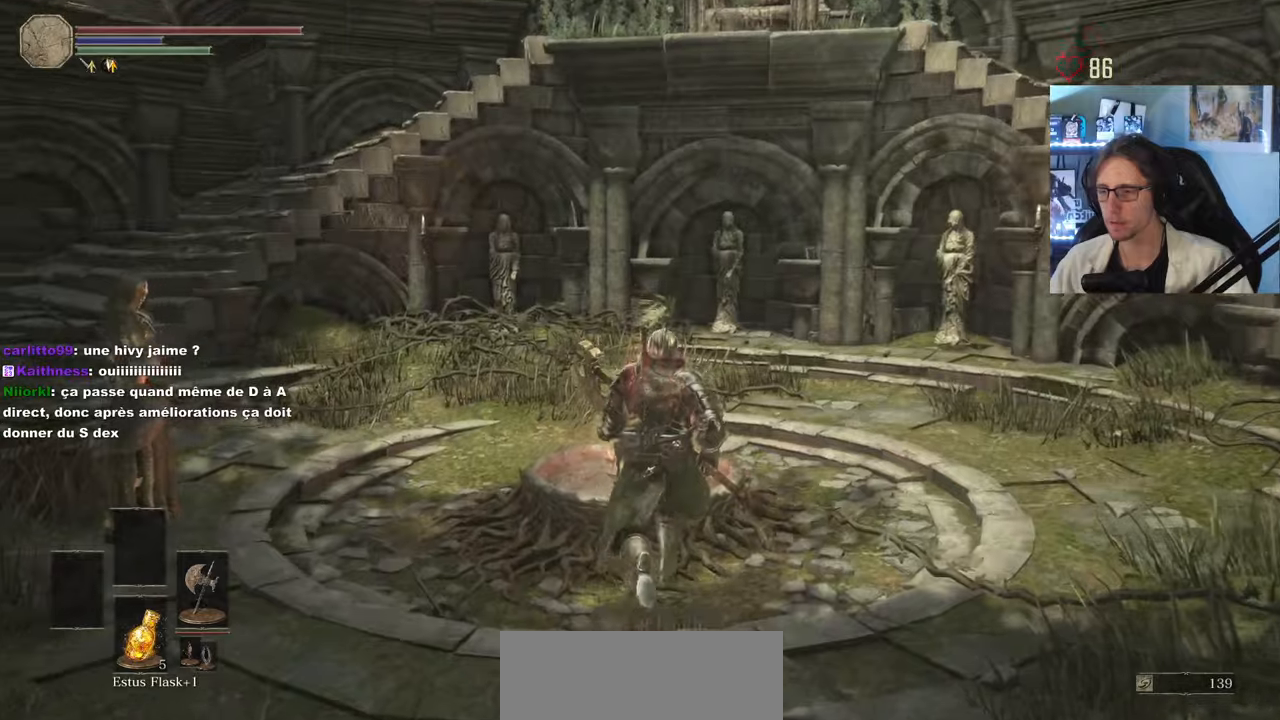
{"keys": [], "mouse": [], "events": [[183, "z", "up"]]}
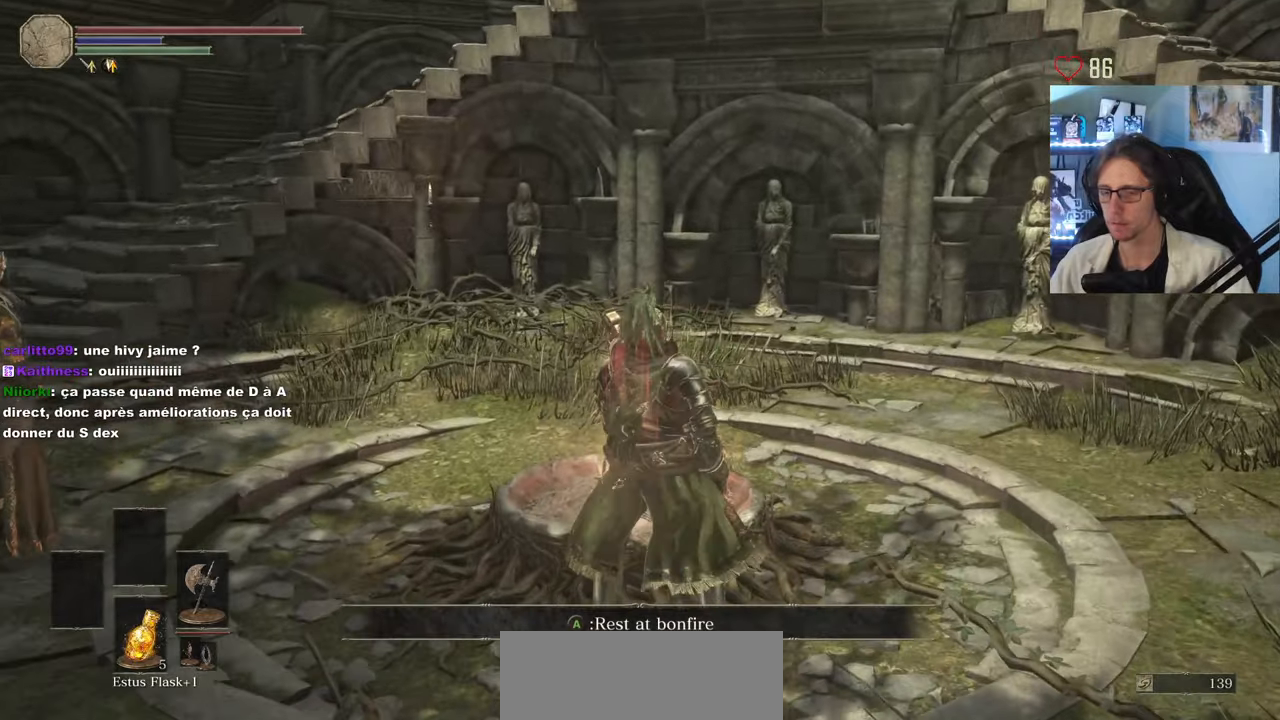
{"keys": [], "mouse": [], "events": []}
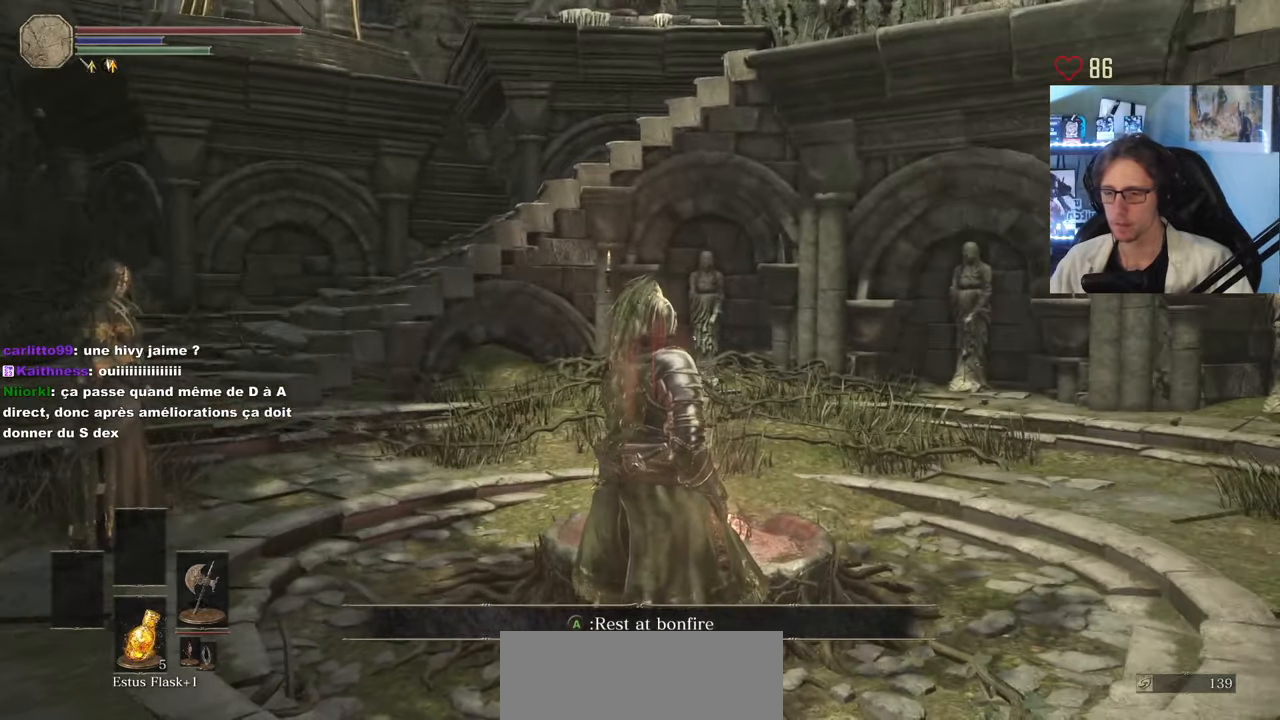
{"keys": [], "mouse": [], "events": [[117, "tab", "down"], [217, "e", "down"], [217, "tab", "up"], [300, "e", "up"]]}
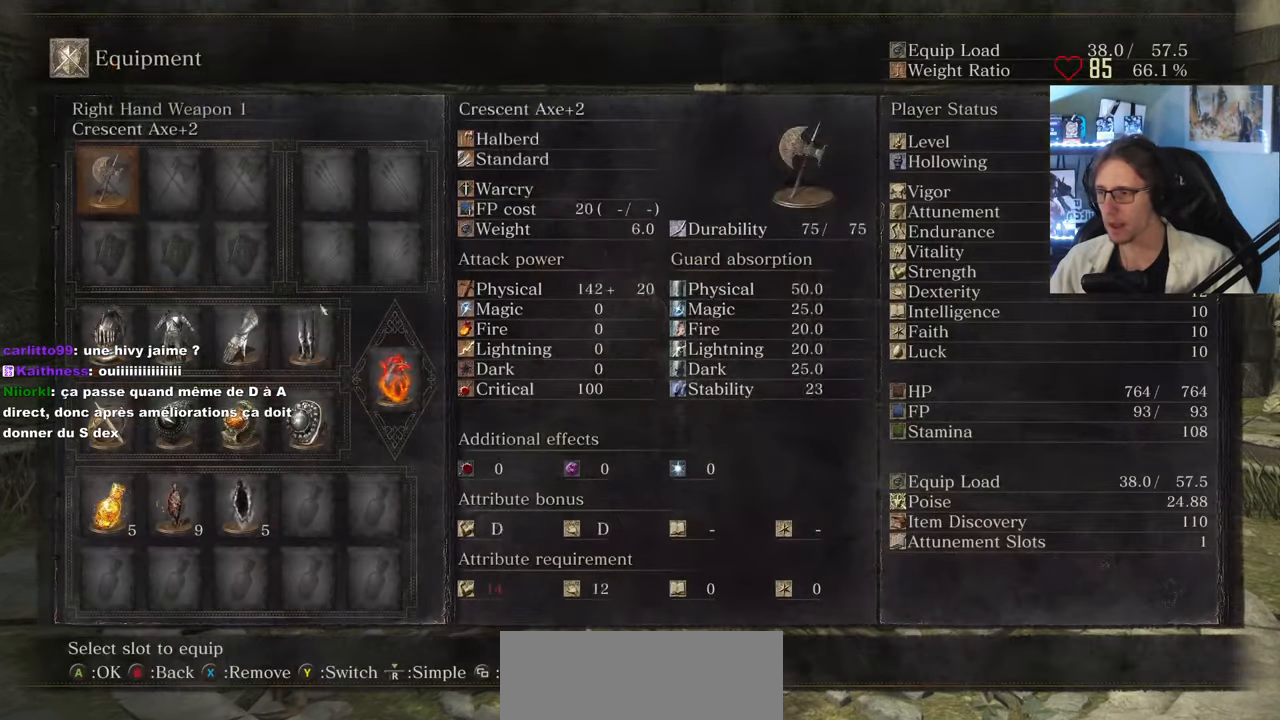
{"keys": [], "mouse": [], "events": []}
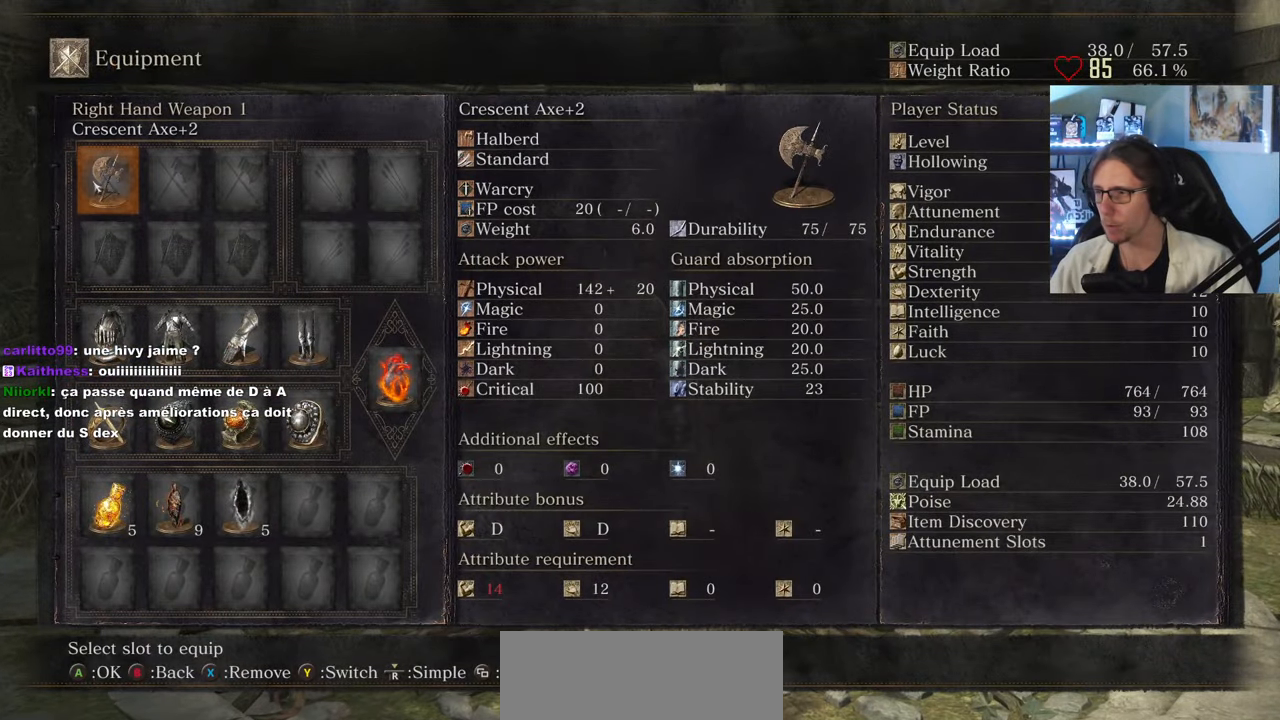
{"keys": [], "mouse": [], "events": []}
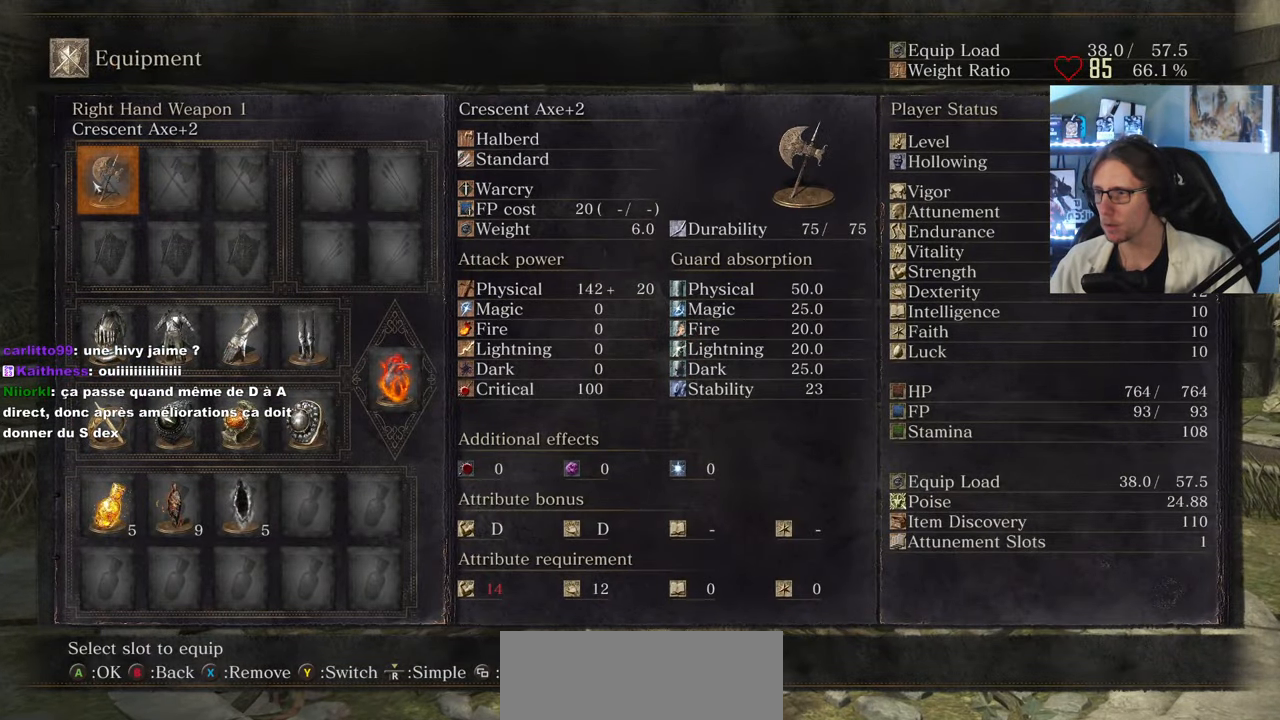
{"keys": [], "mouse": [], "events": [[300, "tab", "down"], [350, "tab", "up"]]}
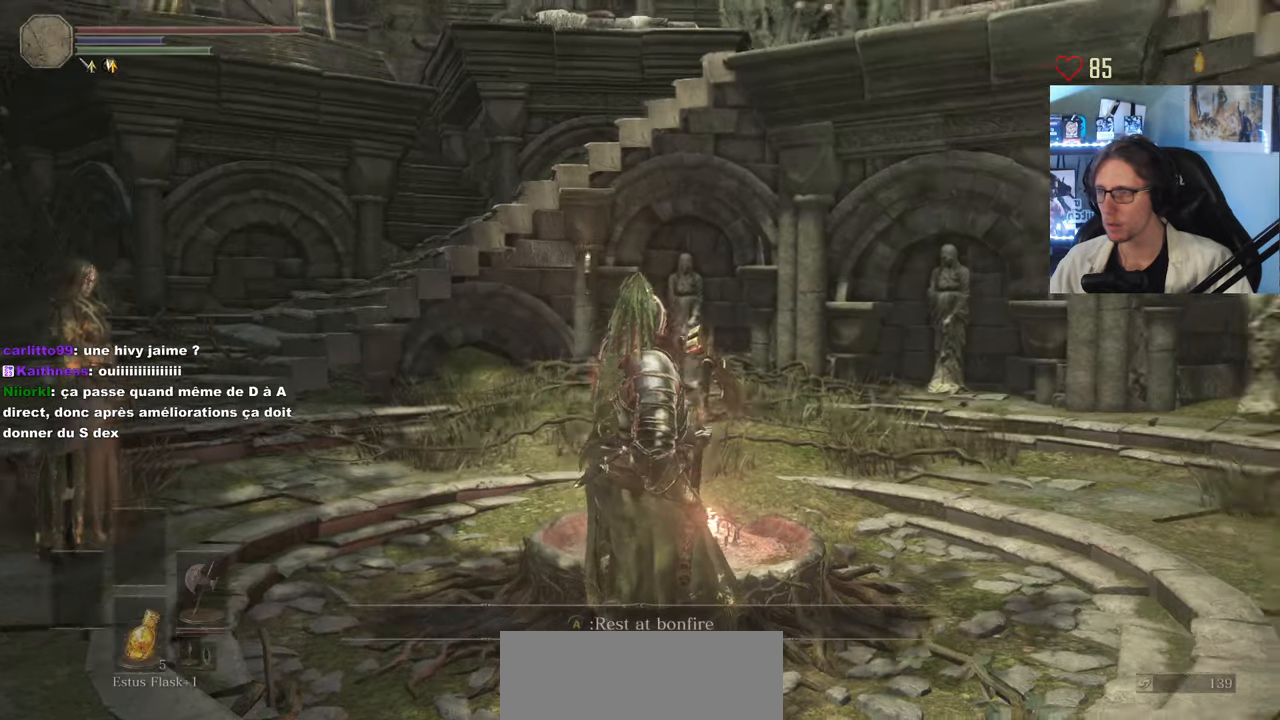
{"keys": [], "mouse": [], "events": [[83, "d", "down"], [283, "d", "up"]]}
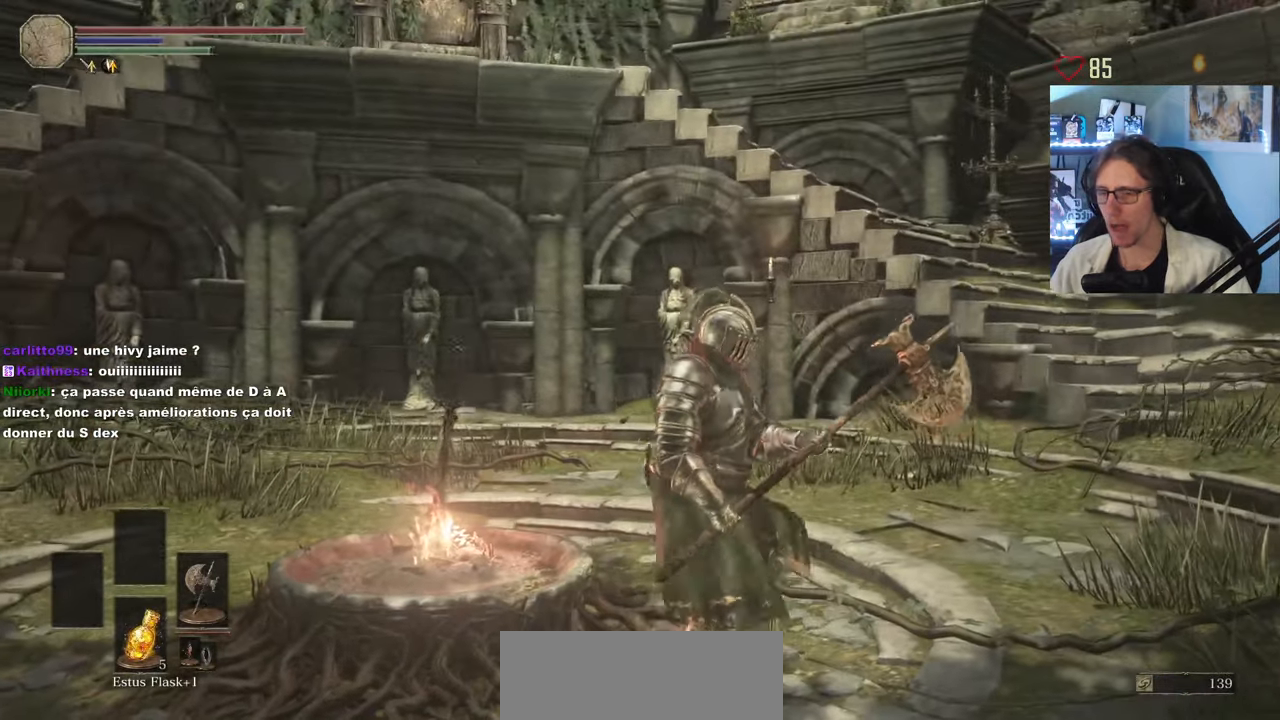
{"keys": [], "mouse": [], "events": []}
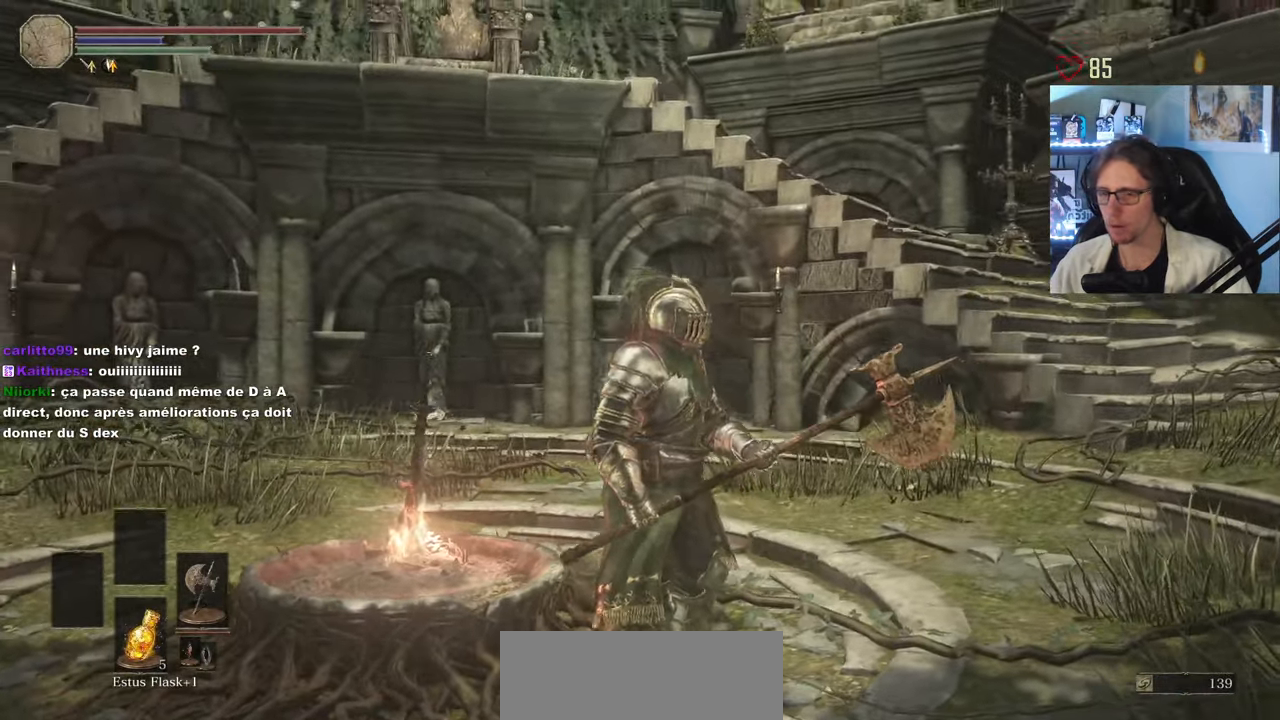
{"keys": [], "mouse": [], "events": []}
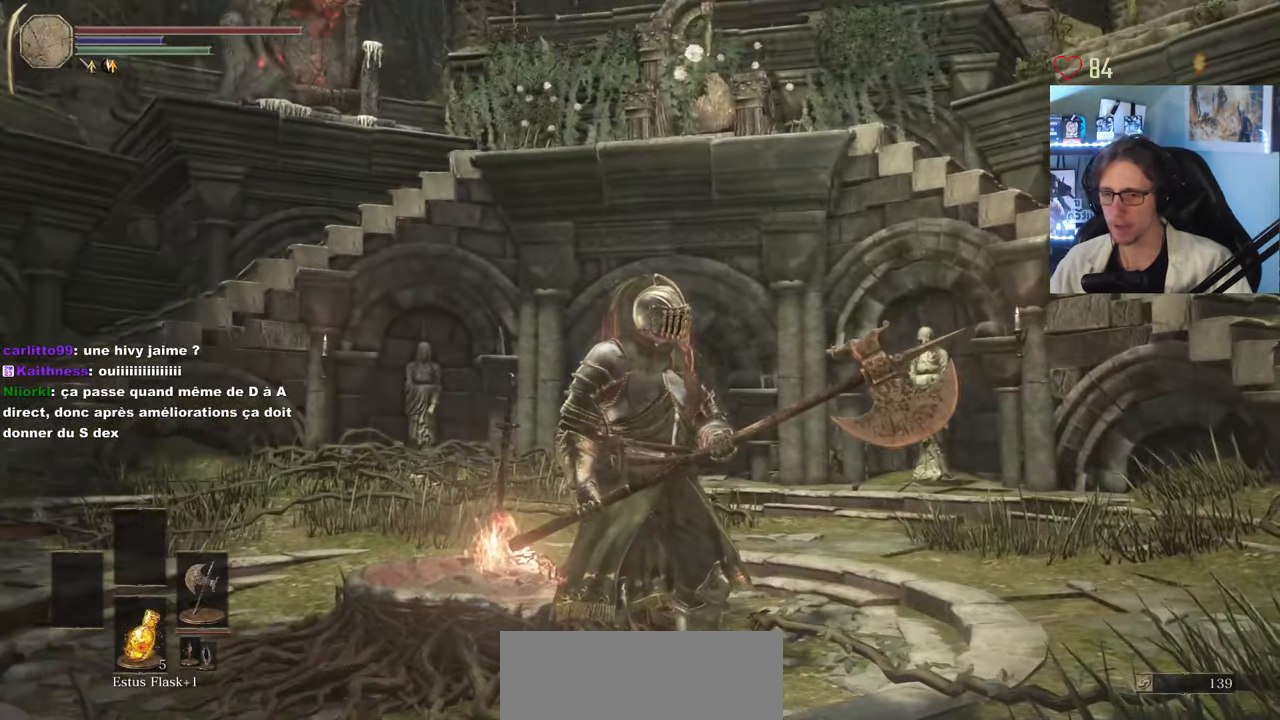
{"keys": [], "mouse": [], "events": []}
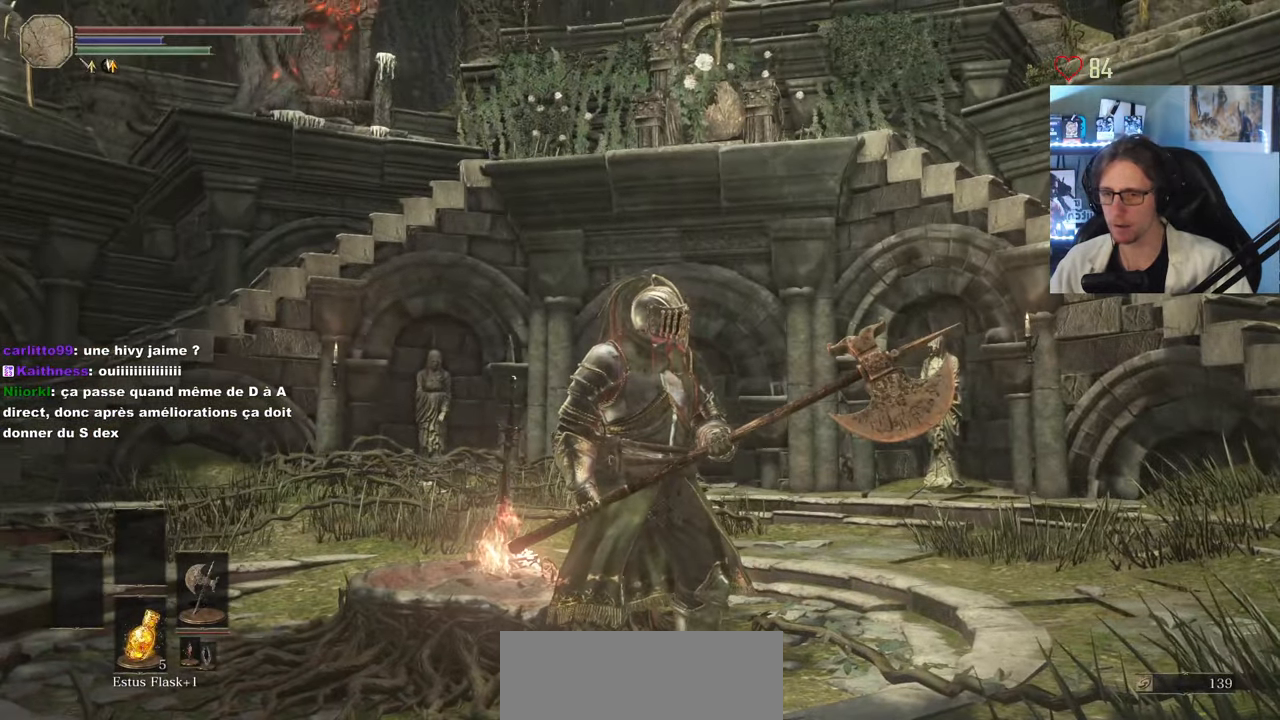
{"keys": [], "mouse": [], "events": []}
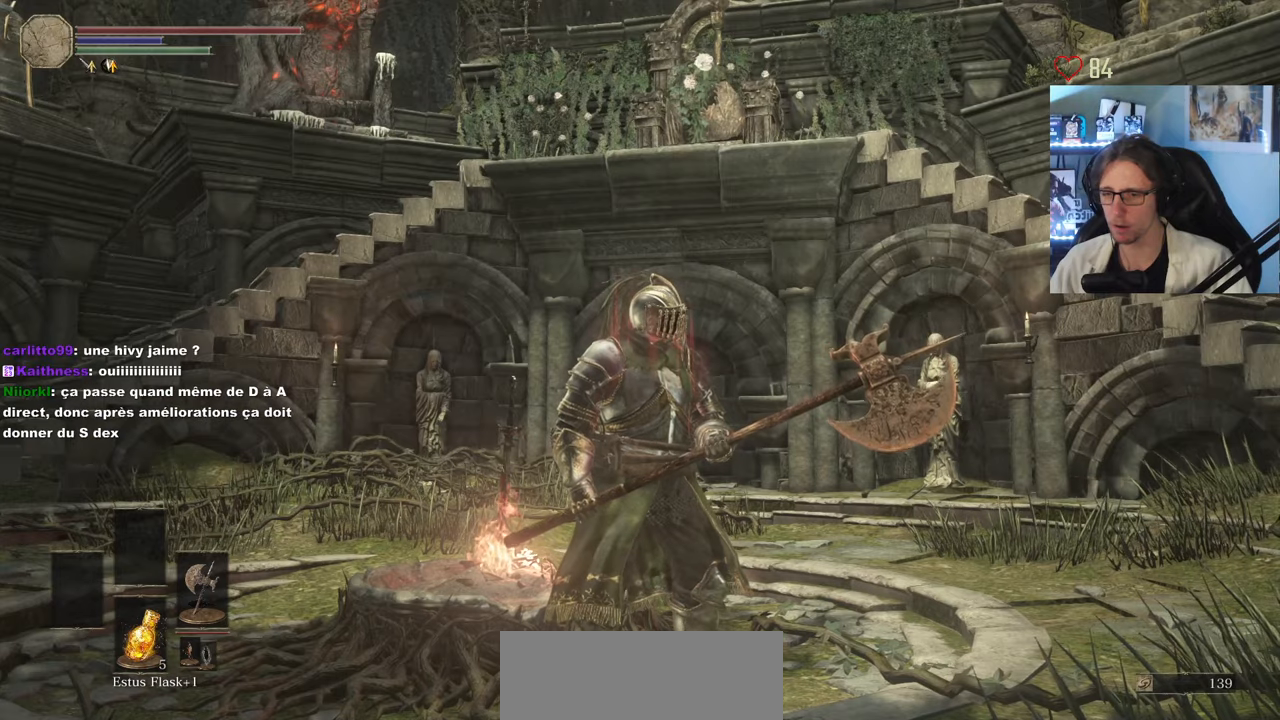
{"keys": [], "mouse": [], "events": []}
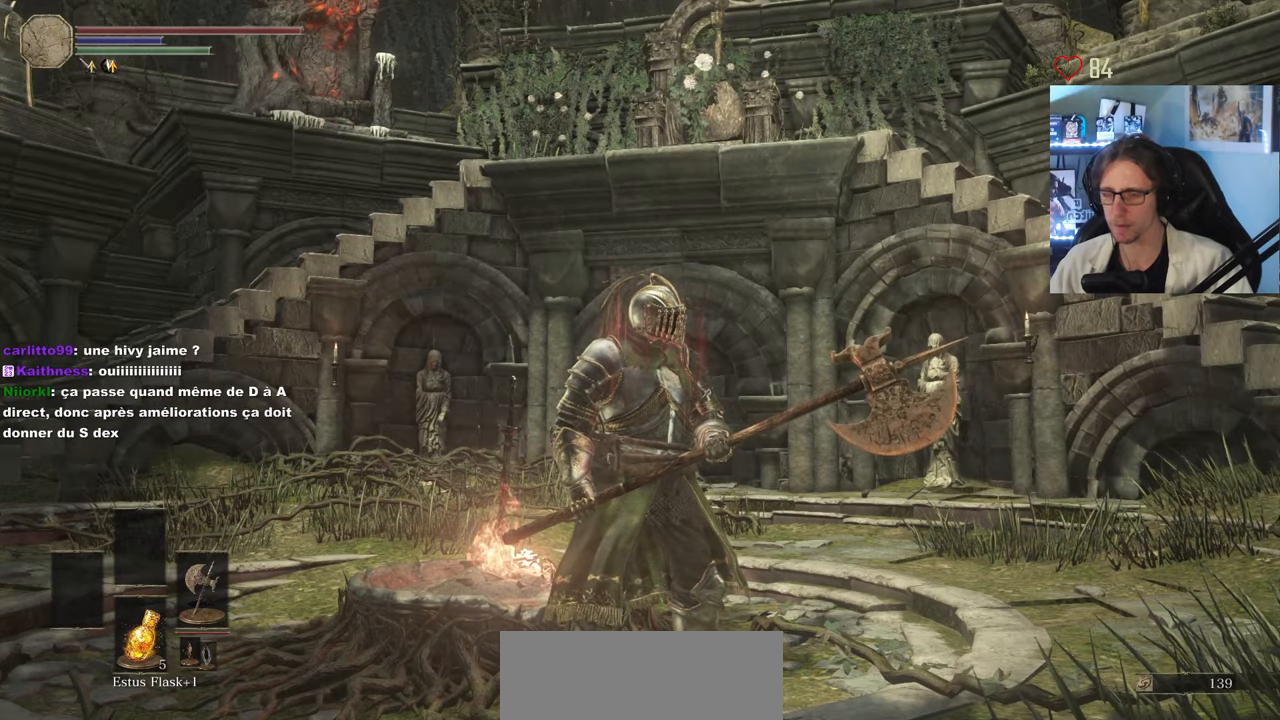
{"keys": [], "mouse": [], "events": []}
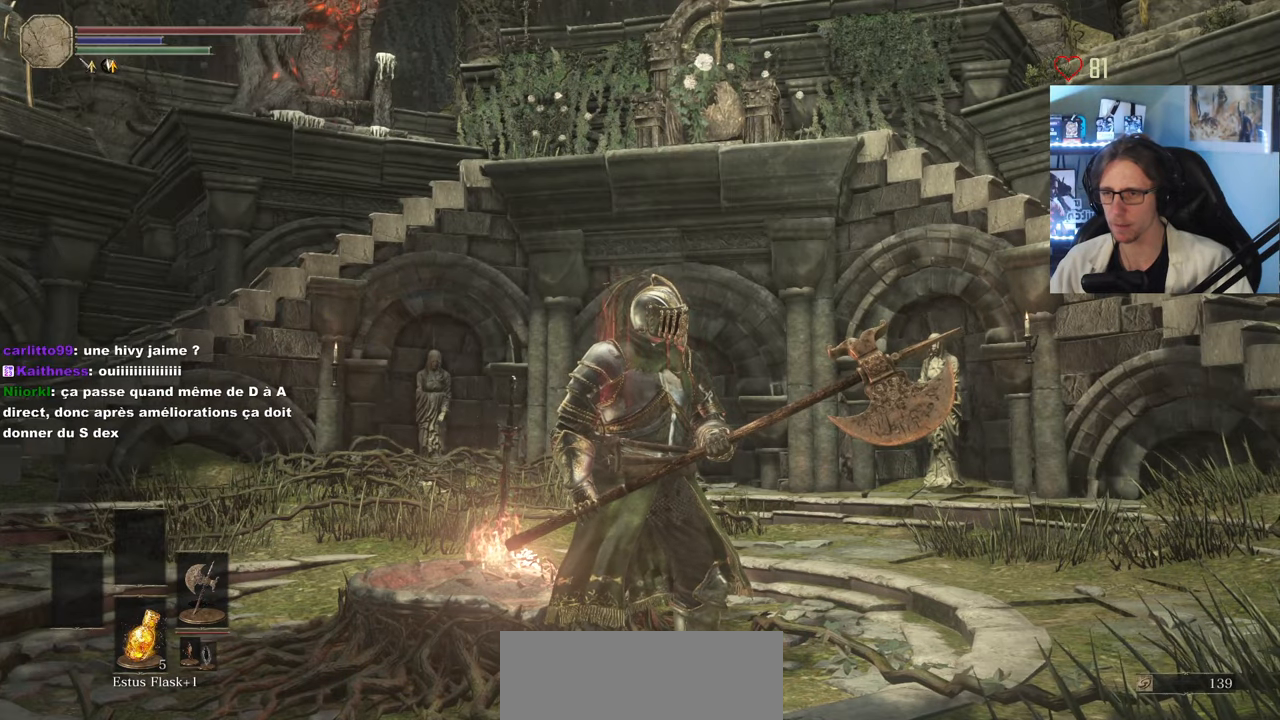
{"keys": ["z"], "mouse": [], "events": [[434, "z", "down"]]}
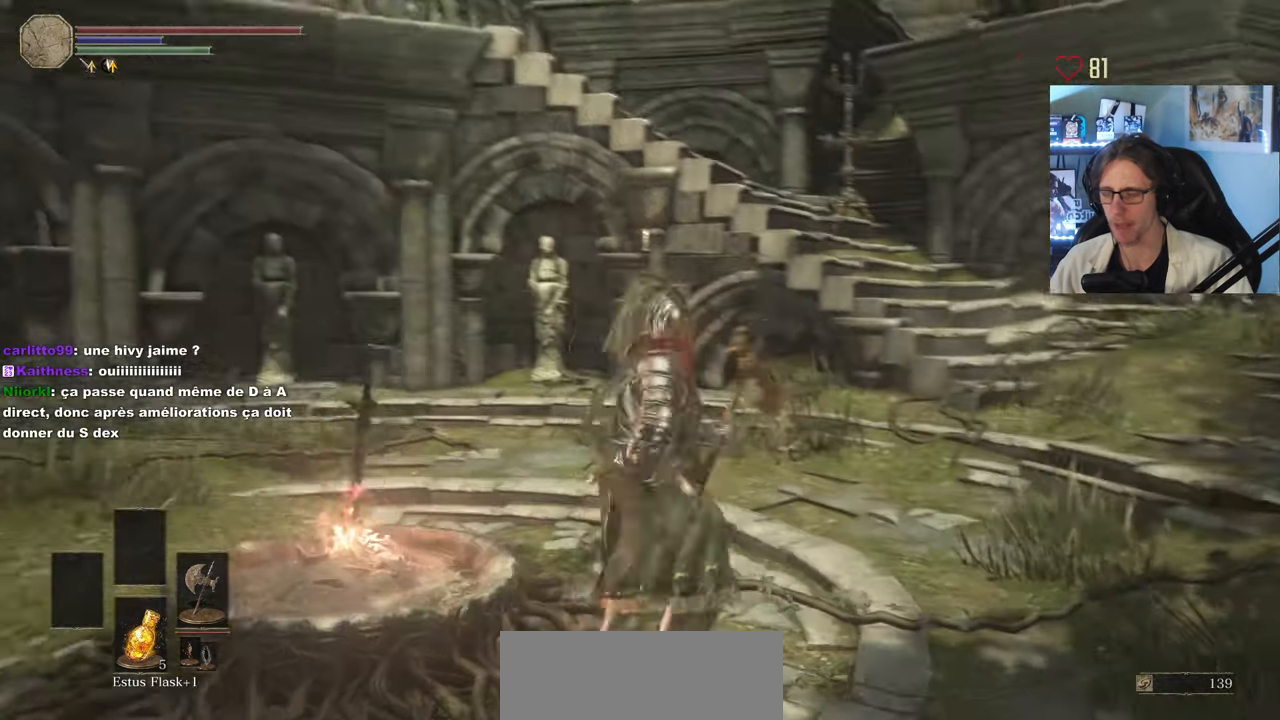
{"keys": [], "mouse": [], "events": [[34, "d", "down"], [400, "z", "up"], [450, "d", "up"]]}
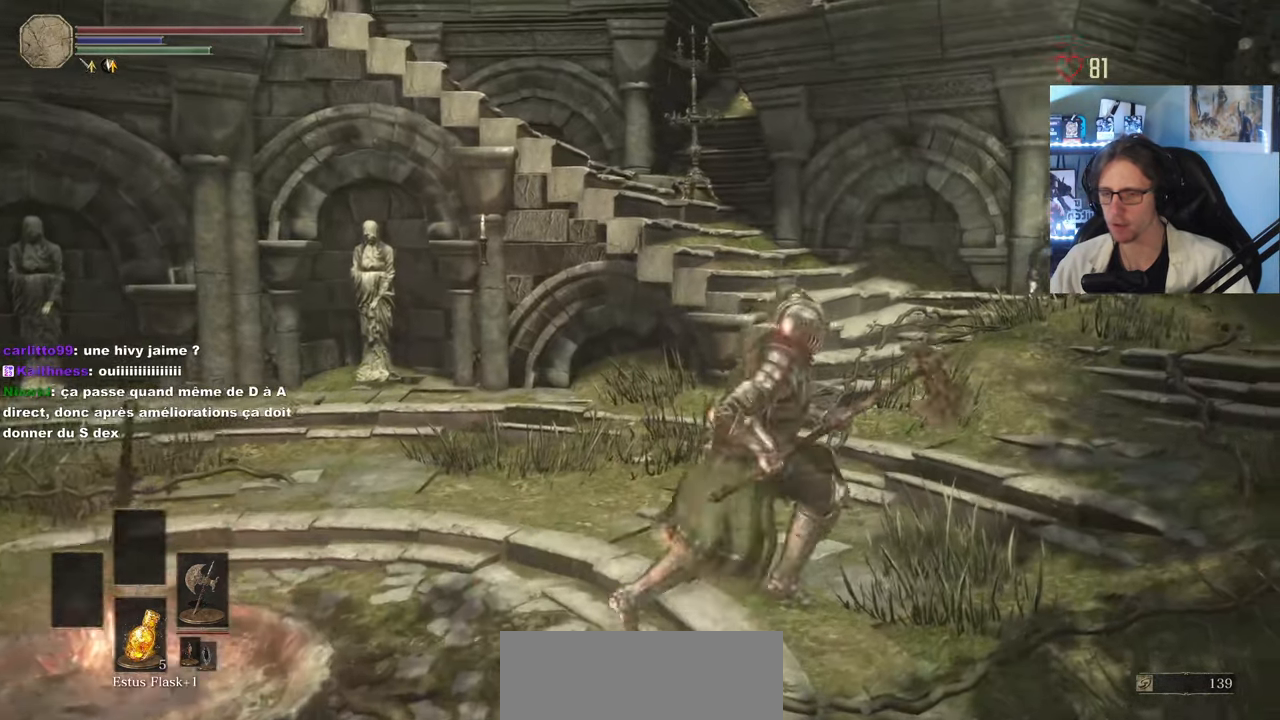
{"keys": [], "mouse": []}